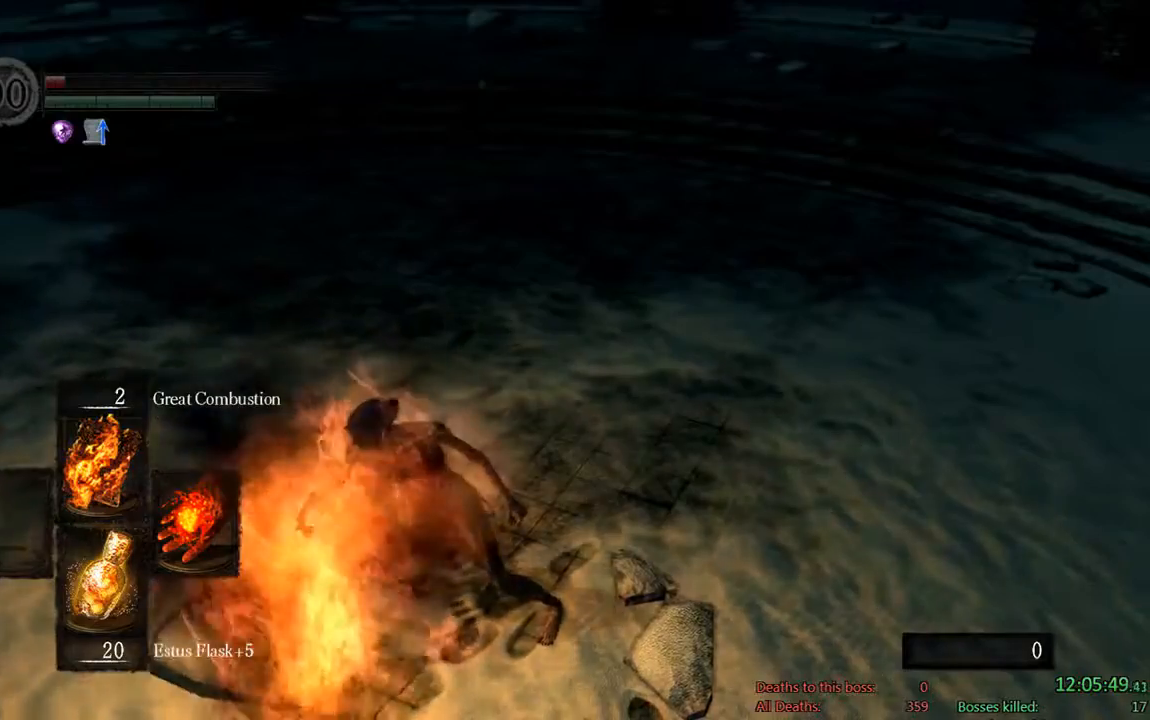
Gameplay with a controller (Xbox layout); each line is a JSON object with the inputs held at the frame after it. "events" lists button and stick changes between this image and that frame as [ms after this image, input, new state], when the widget could be followed in between.
{"buttons": [], "left_stick": "up", "right_stick": "center", "events": [[83, "left_stick", "up"], [233, "B", "down"], [333, "B", "up"]]}
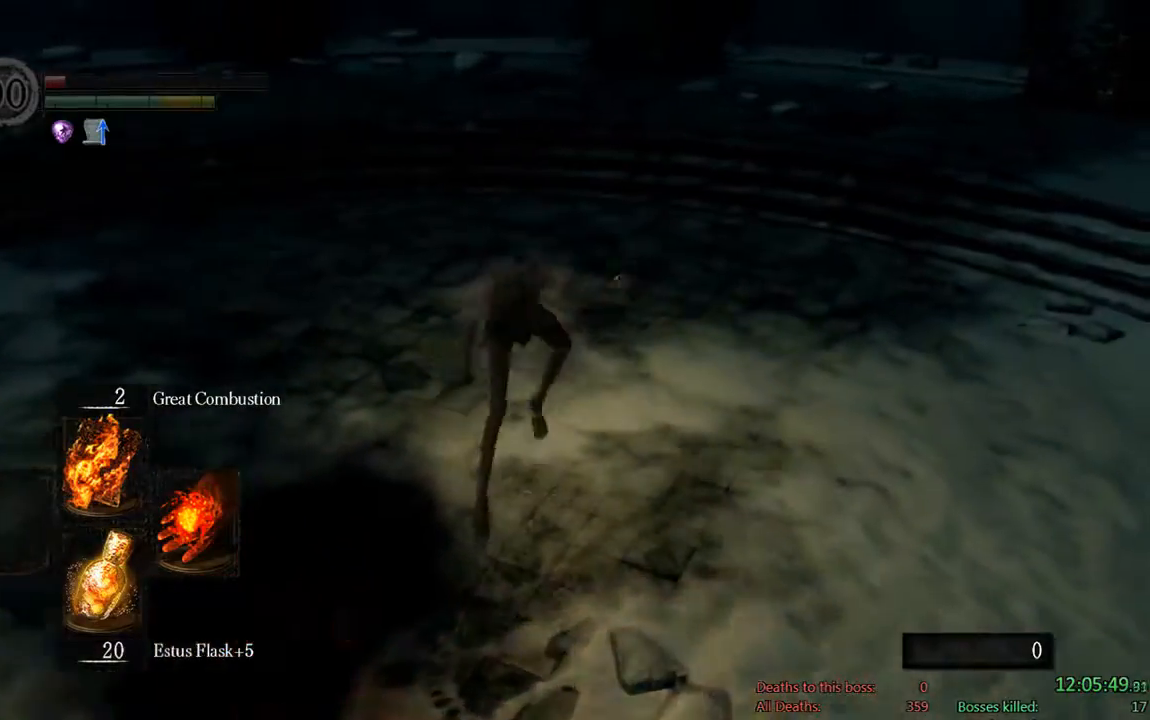
{"buttons": [], "left_stick": "up-left", "right_stick": "center", "events": [[300, "right_stick", "right"], [467, "left_stick", "up-left"], [467, "right_stick", "center"]]}
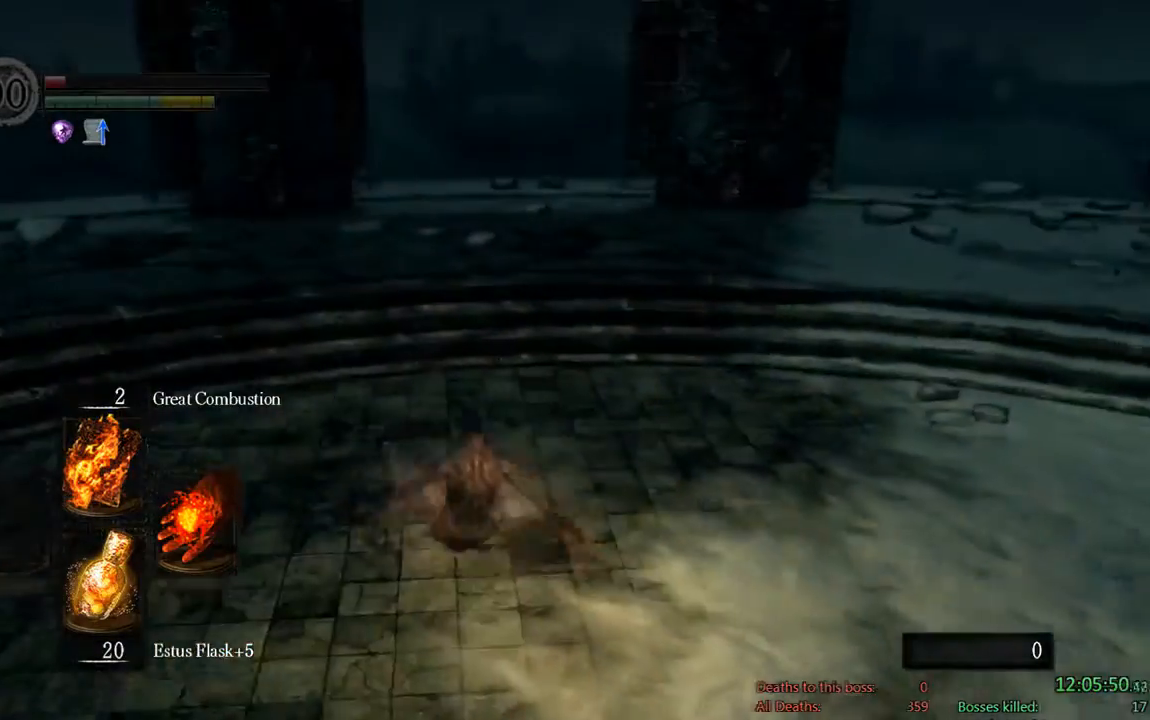
{"buttons": [], "left_stick": "left", "right_stick": "right", "events": [[67, "B", "down"], [150, "B", "up"], [283, "right_stick", "right"], [317, "left_stick", "left"]]}
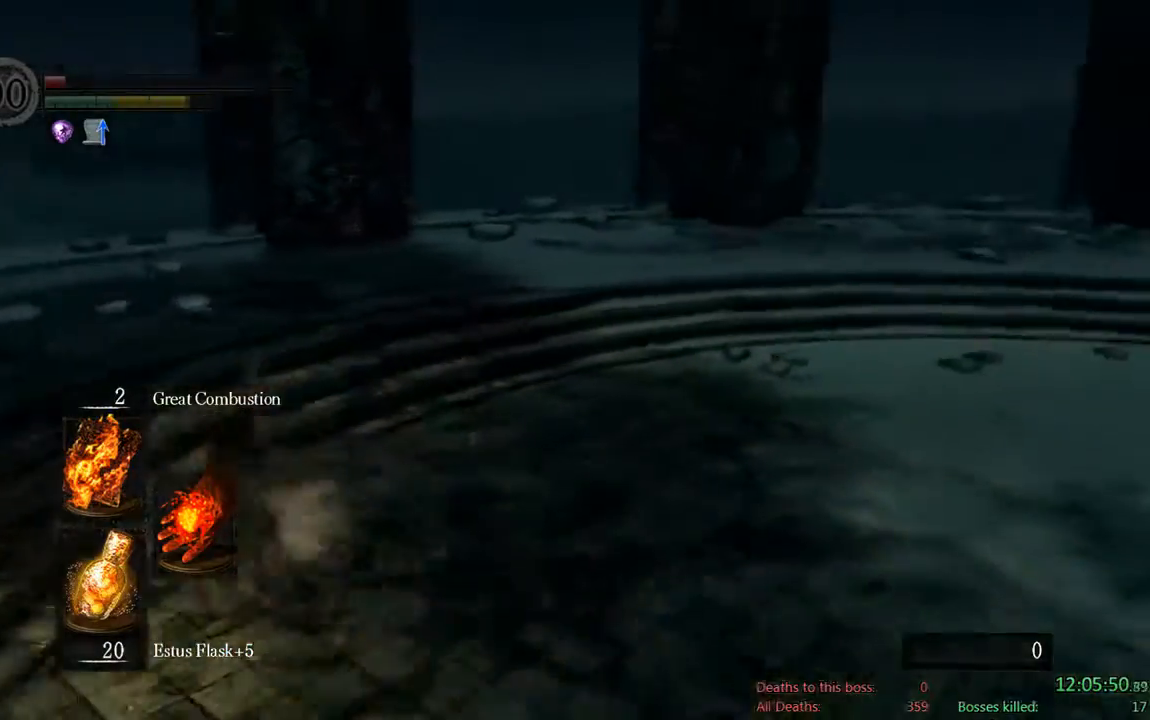
{"buttons": [], "left_stick": "down", "right_stick": "right", "events": [[100, "left_stick", "down"], [150, "right_stick", "center"], [383, "right_stick", "right"]]}
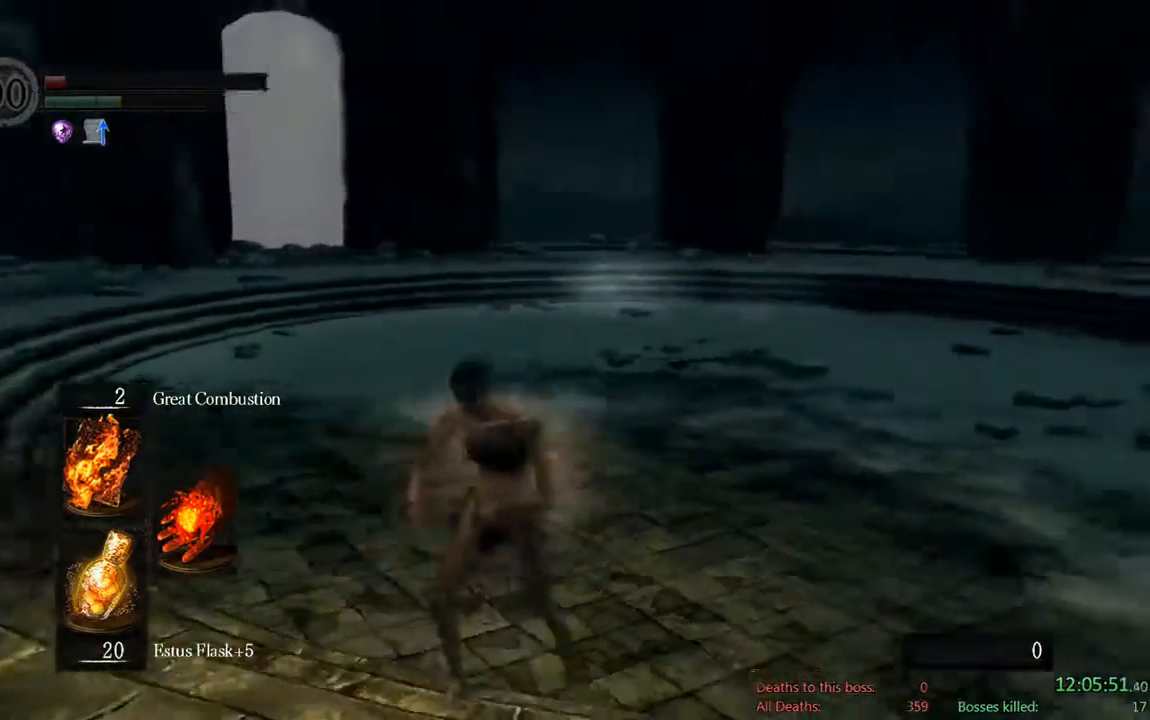
{"buttons": [], "left_stick": "down-left", "right_stick": "center", "events": [[33, "left_stick", "down-left"], [50, "right_stick", "center"]]}
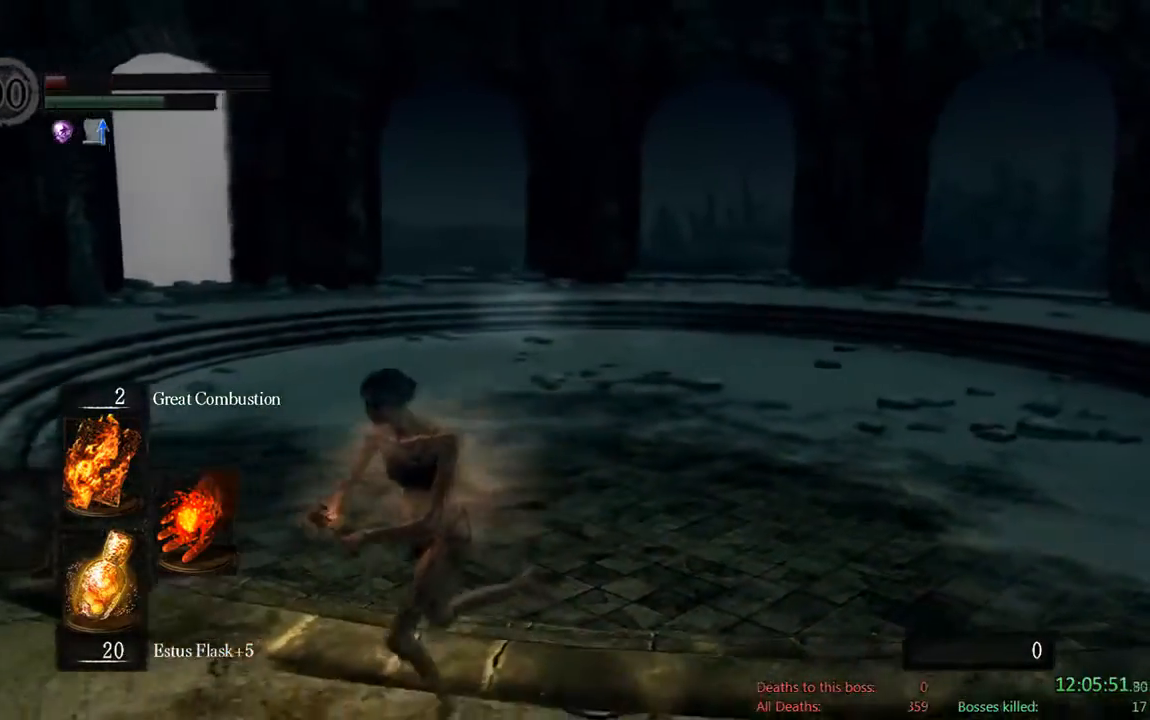
{"buttons": ["B"], "left_stick": "up-left", "right_stick": "left", "events": [[183, "left_stick", "up-left"], [250, "B", "down"], [433, "right_stick", "left"]]}
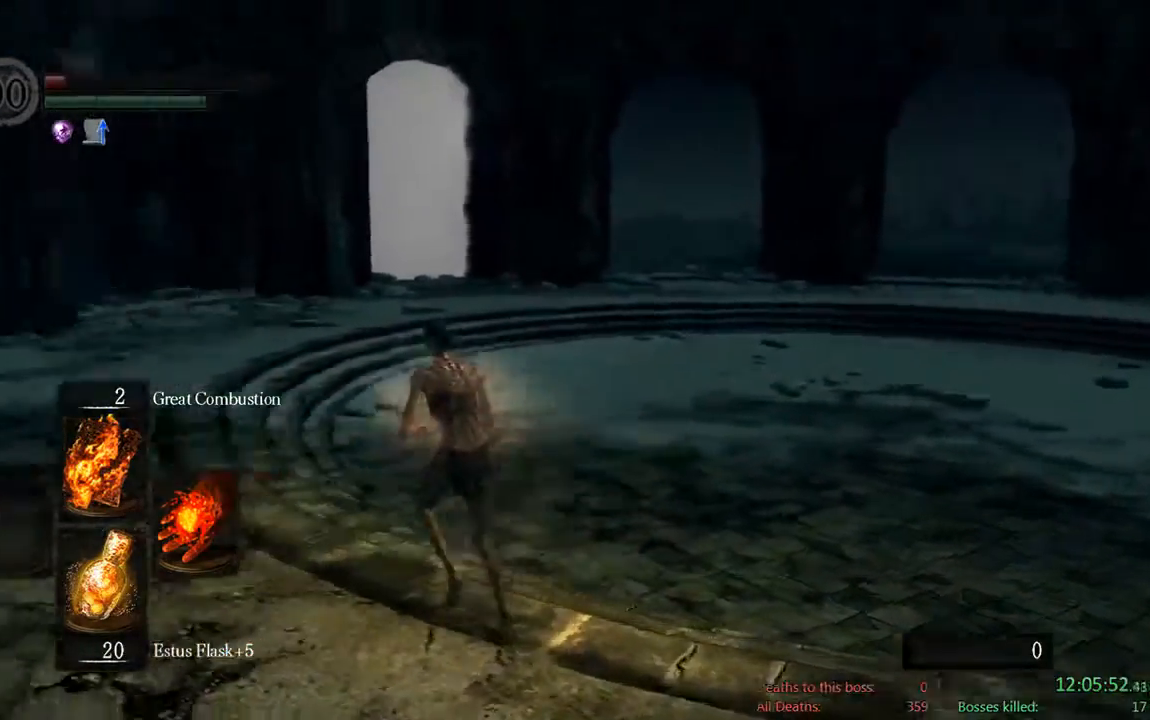
{"buttons": ["B"], "left_stick": "up", "right_stick": "center", "events": [[117, "right_stick", "center"], [167, "left_stick", "up"]]}
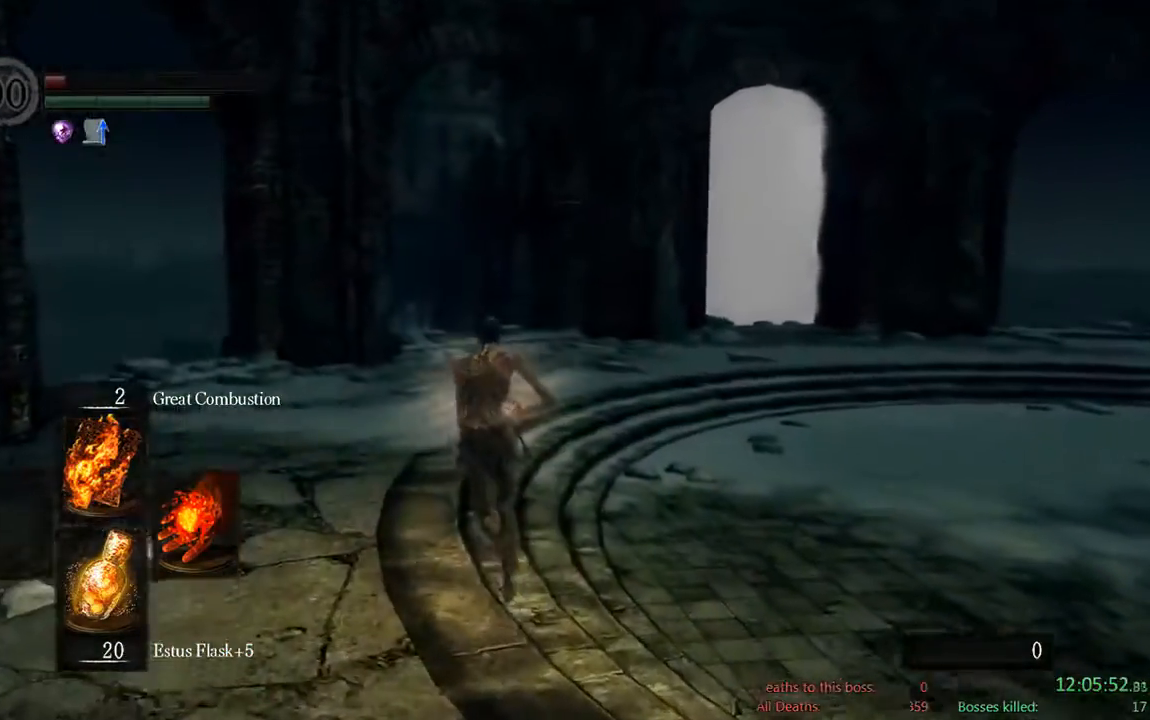
{"buttons": ["B"], "left_stick": "up-left", "right_stick": "center", "events": [[183, "right_stick", "right"], [300, "left_stick", "up-left"], [333, "right_stick", "center"]]}
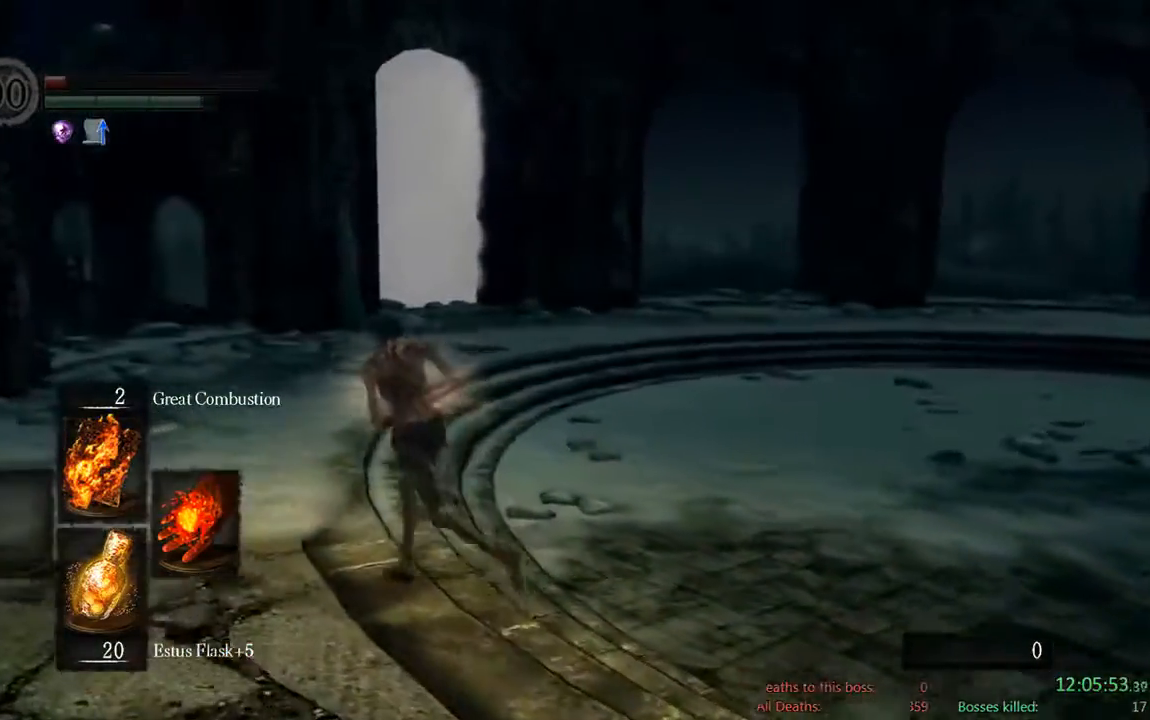
{"buttons": ["B"], "left_stick": "up-left", "right_stick": "center", "events": [[200, "right_stick", "right"], [433, "right_stick", "center"]]}
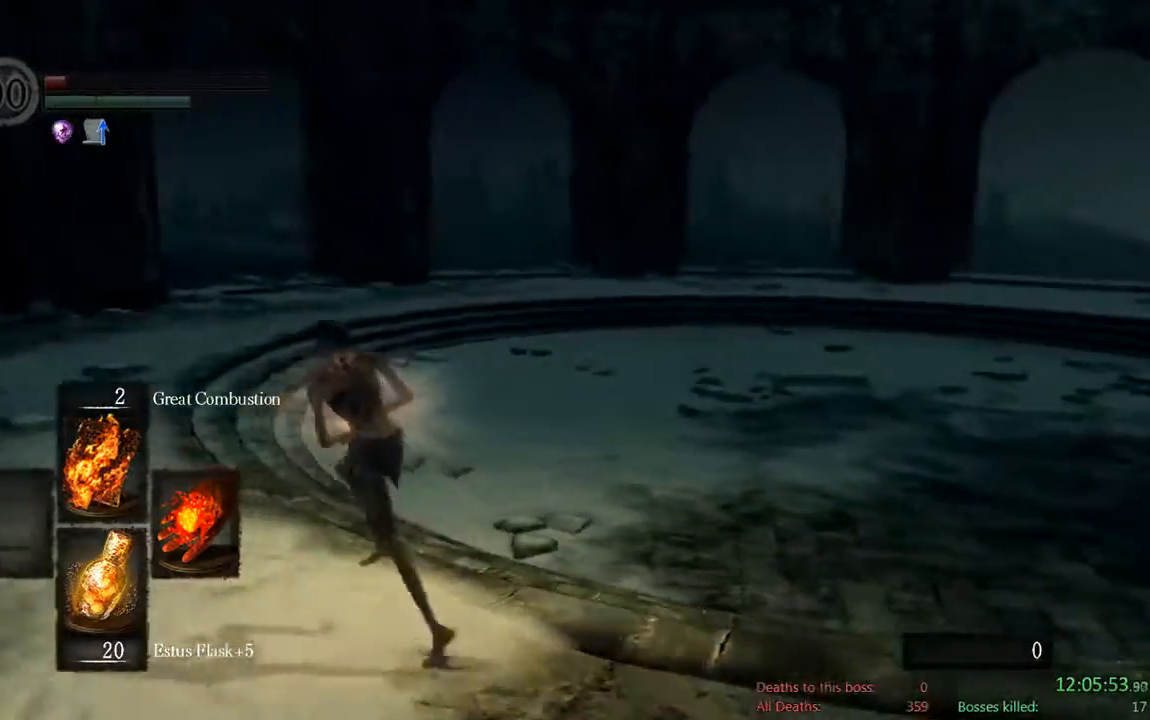
{"buttons": ["B"], "left_stick": "up-left", "right_stick": "right", "events": [[417, "right_stick", "right"]]}
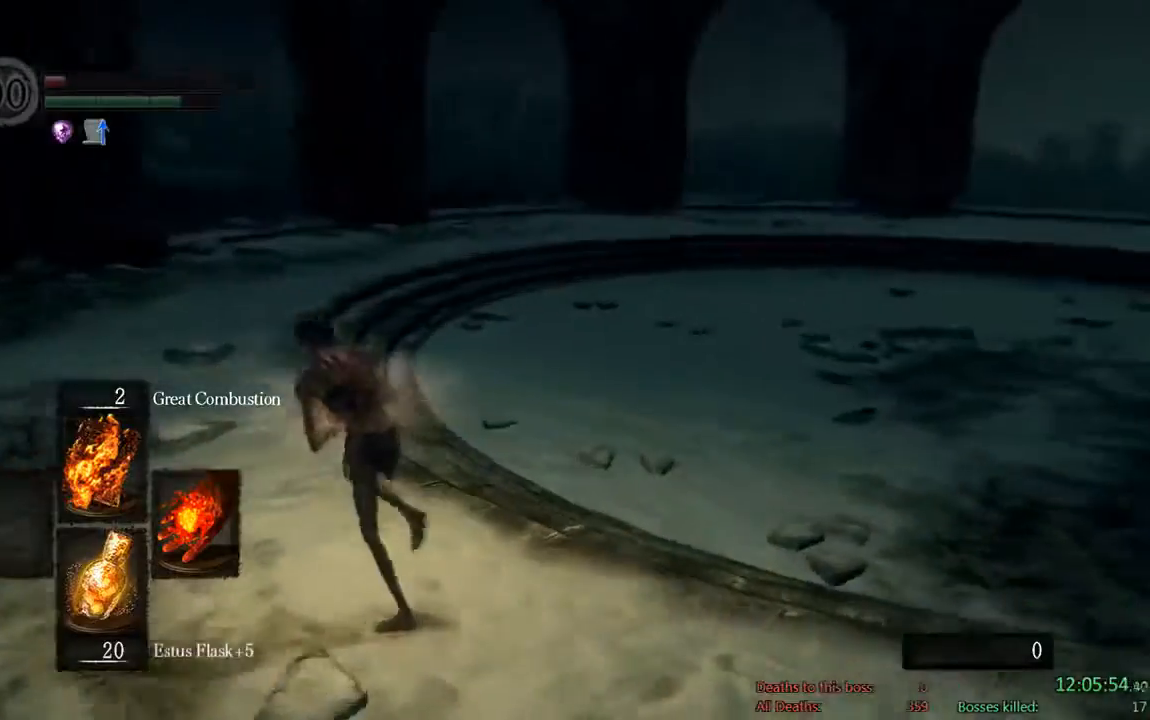
{"buttons": [], "left_stick": "up-left", "right_stick": "right", "events": [[83, "right_stick", "center"], [217, "B", "up"], [317, "right_stick", "right"]]}
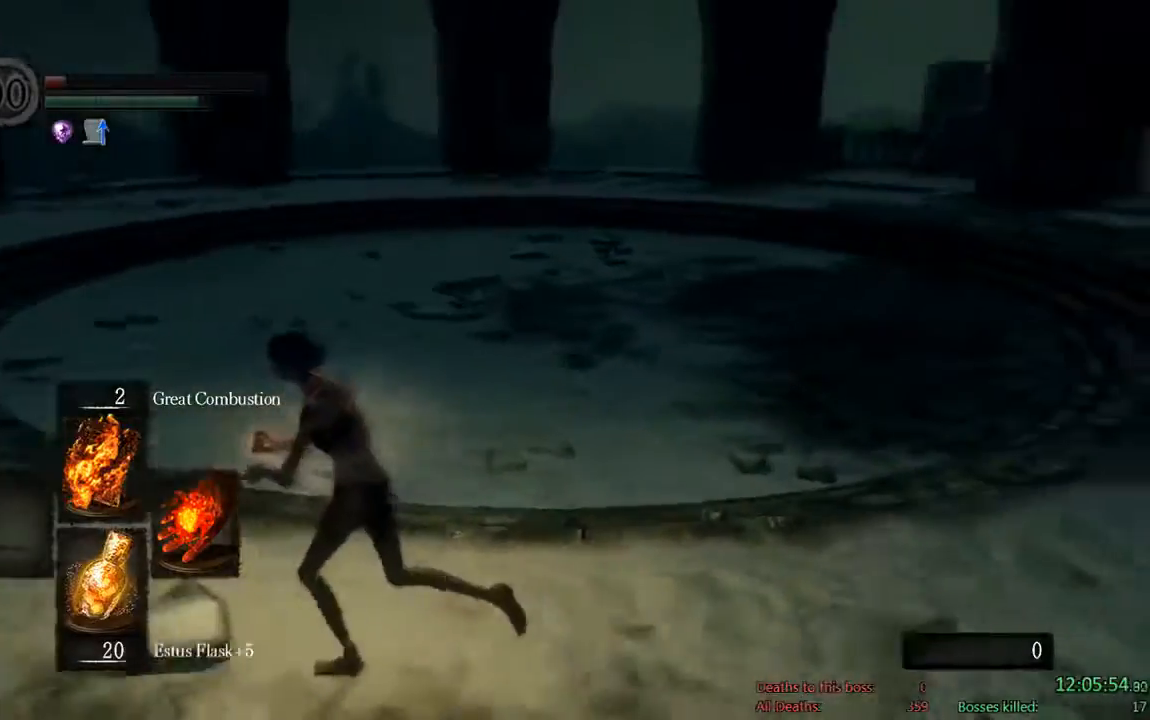
{"buttons": [], "left_stick": "down", "right_stick": "center", "events": [[17, "right_stick", "center"], [33, "left_stick", "left"], [250, "right_stick", "right"], [450, "right_stick", "center"], [467, "left_stick", "down"]]}
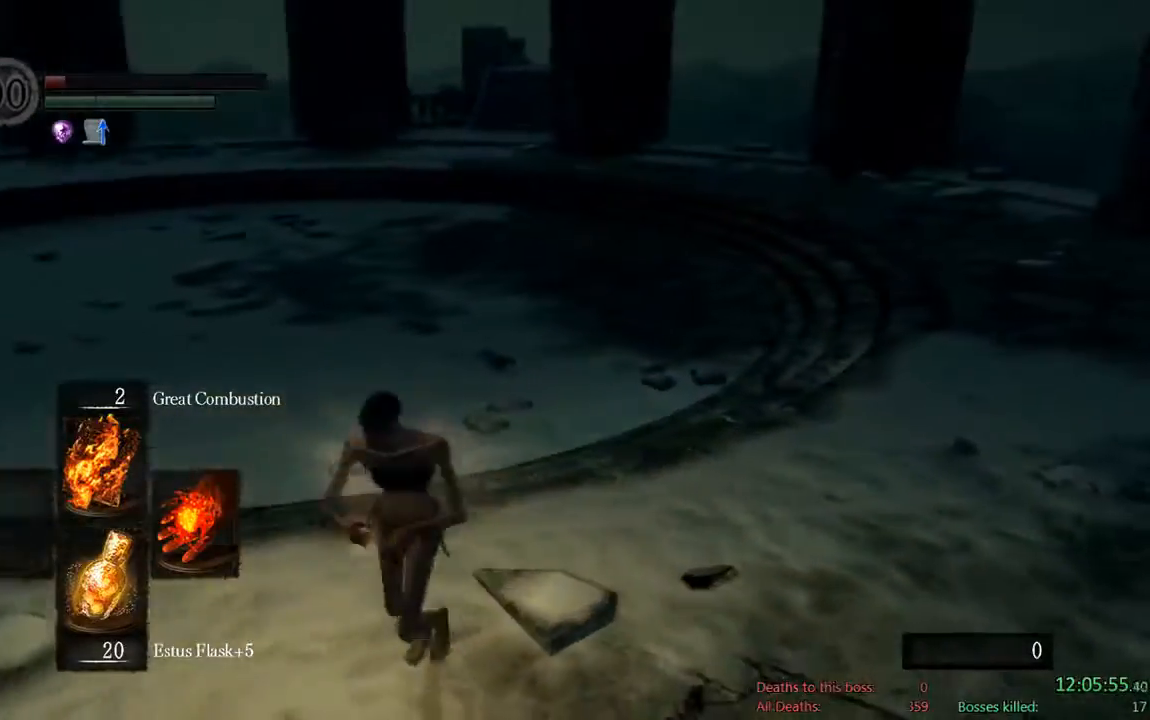
{"buttons": ["B"], "left_stick": "up-right", "right_stick": "center", "events": [[83, "B", "down"], [117, "left_stick", "right"], [250, "left_stick", "up-right"]]}
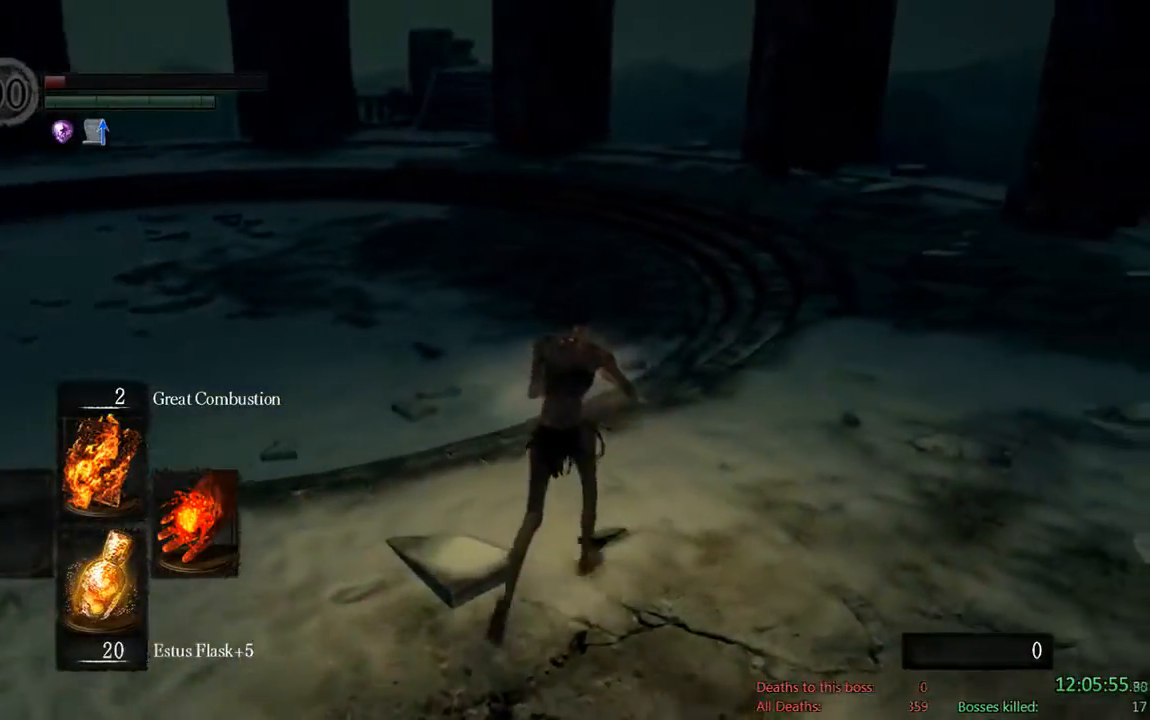
{"buttons": ["B", "L1"], "left_stick": "up", "right_stick": "center", "events": [[100, "L1", "down"], [133, "left_stick", "up"]]}
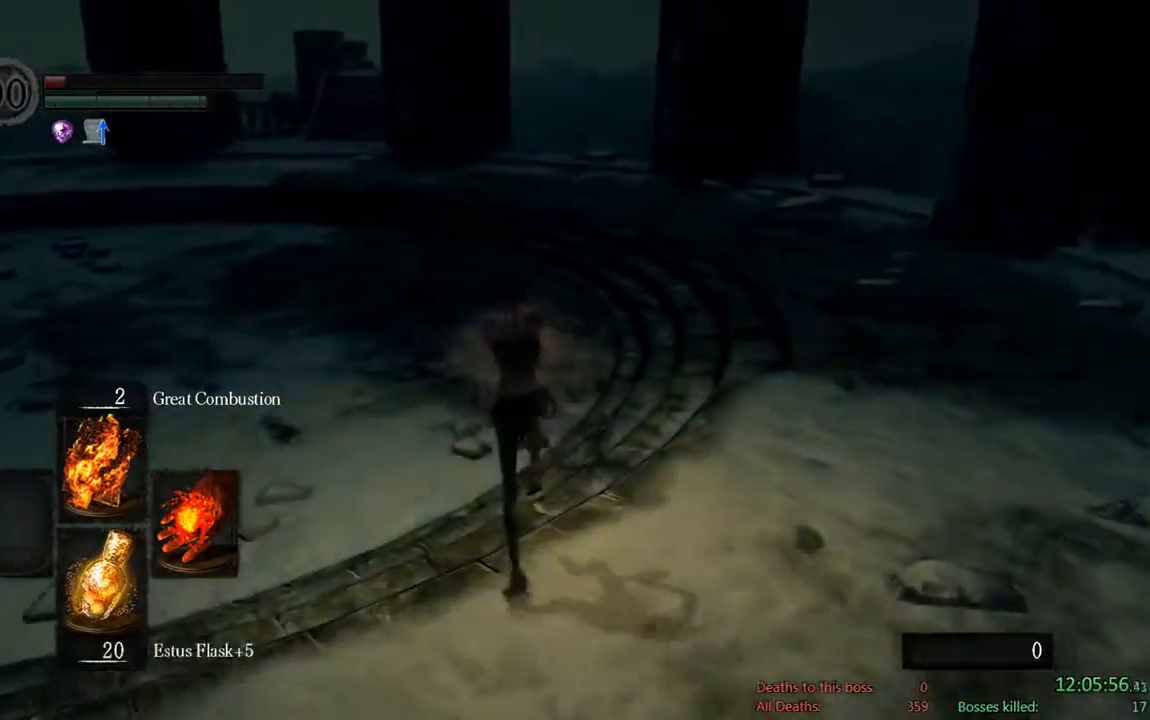
{"buttons": ["B", "L1"], "left_stick": "up", "right_stick": "center", "events": [[67, "right_stick", "left"], [233, "right_stick", "center"]]}
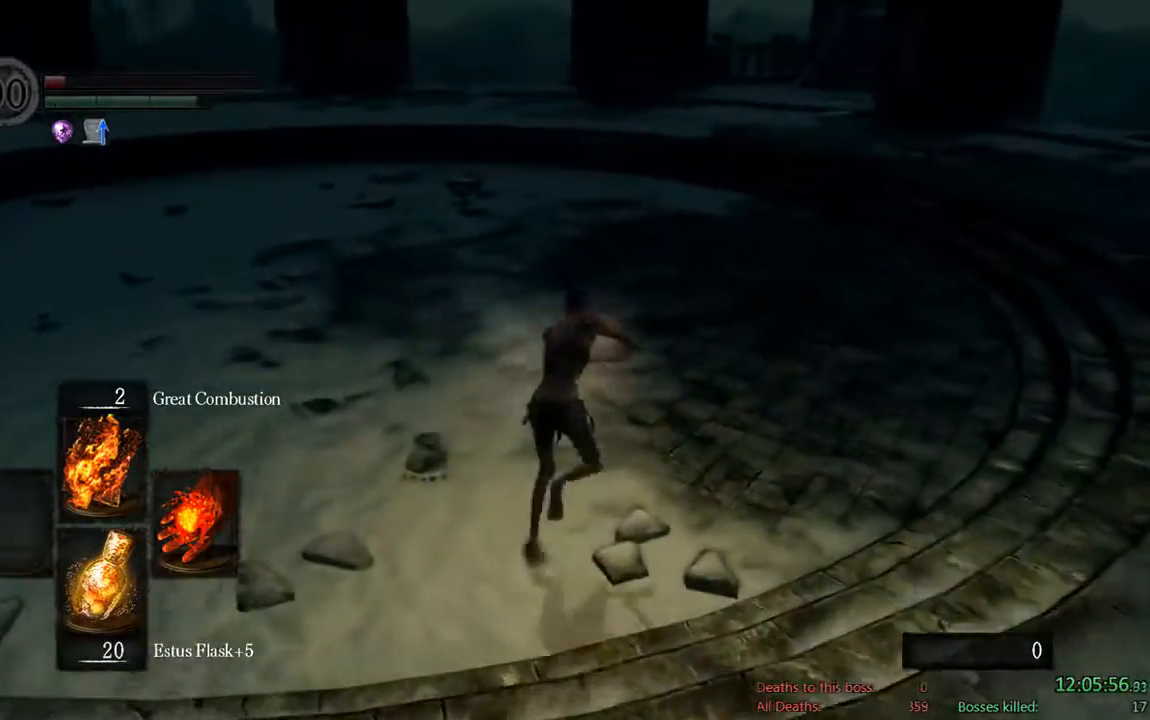
{"buttons": ["B", "L1"], "left_stick": "up-left", "right_stick": "center", "events": [[317, "left_stick", "up-left"]]}
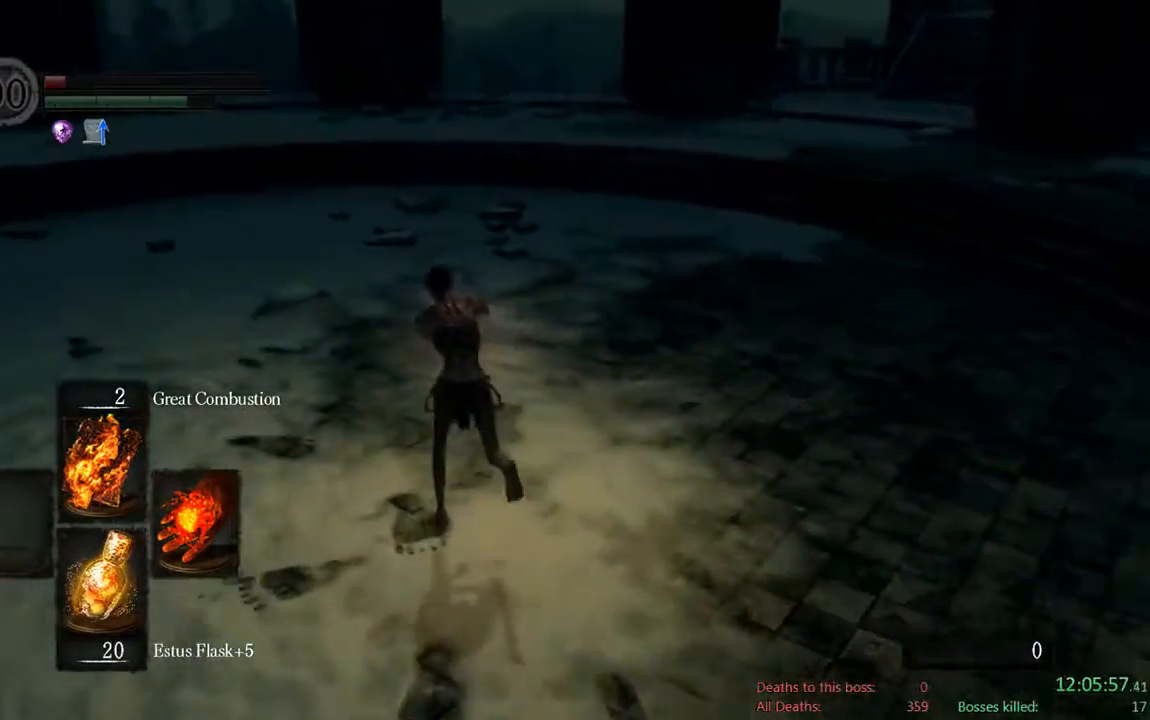
{"buttons": [], "left_stick": "left", "right_stick": "center", "events": [[67, "B", "up"], [83, "L1", "up"], [317, "R1", "down"], [417, "left_stick", "left"], [483, "R1", "up"]]}
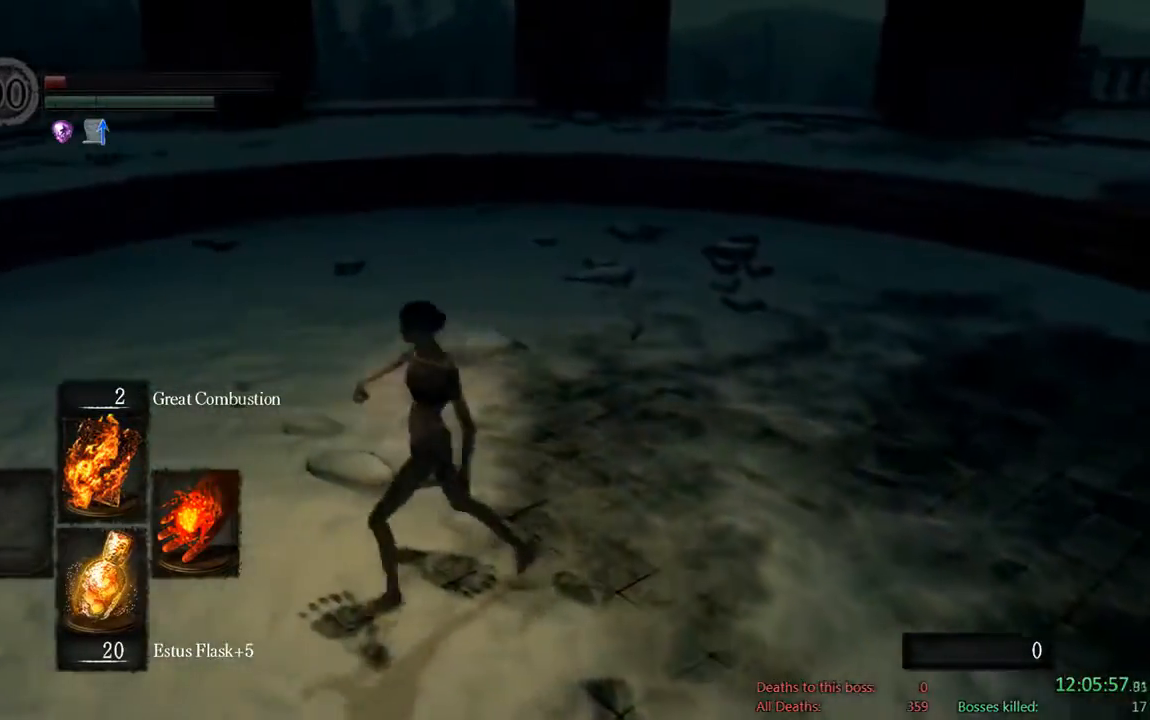
{"buttons": [], "left_stick": "down", "right_stick": "center", "events": [[50, "left_stick", "down-left"], [450, "left_stick", "down"]]}
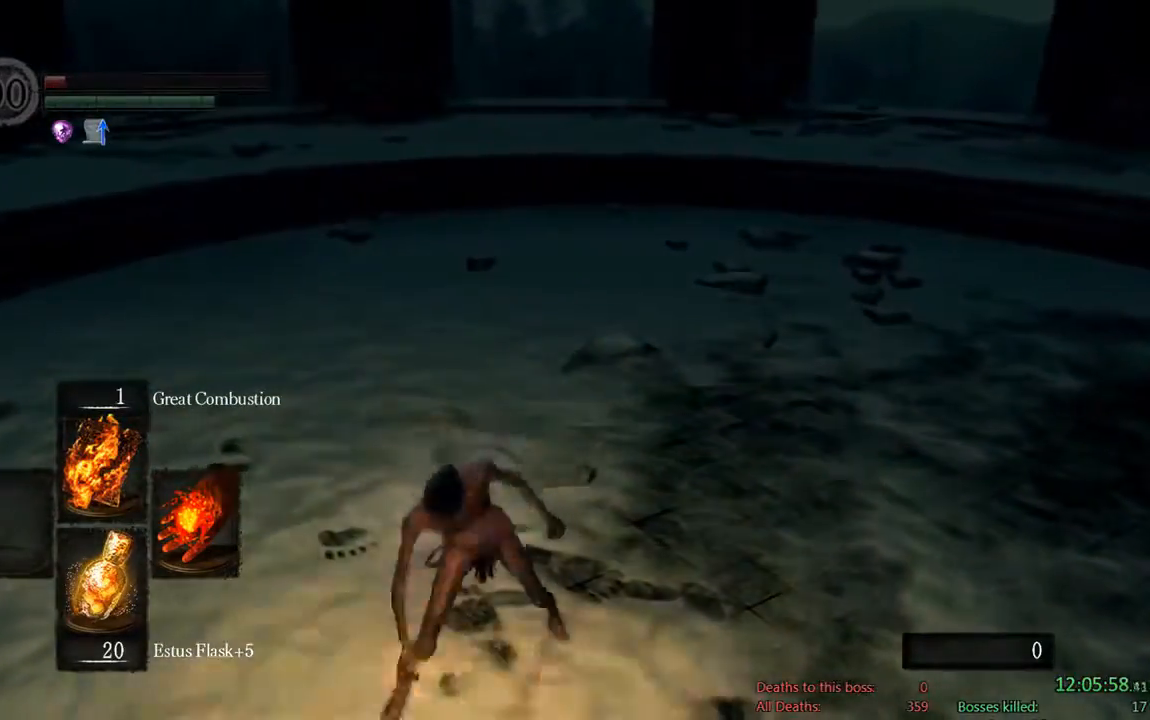
{"buttons": [], "left_stick": "right", "right_stick": "center", "events": [[483, "left_stick", "right"]]}
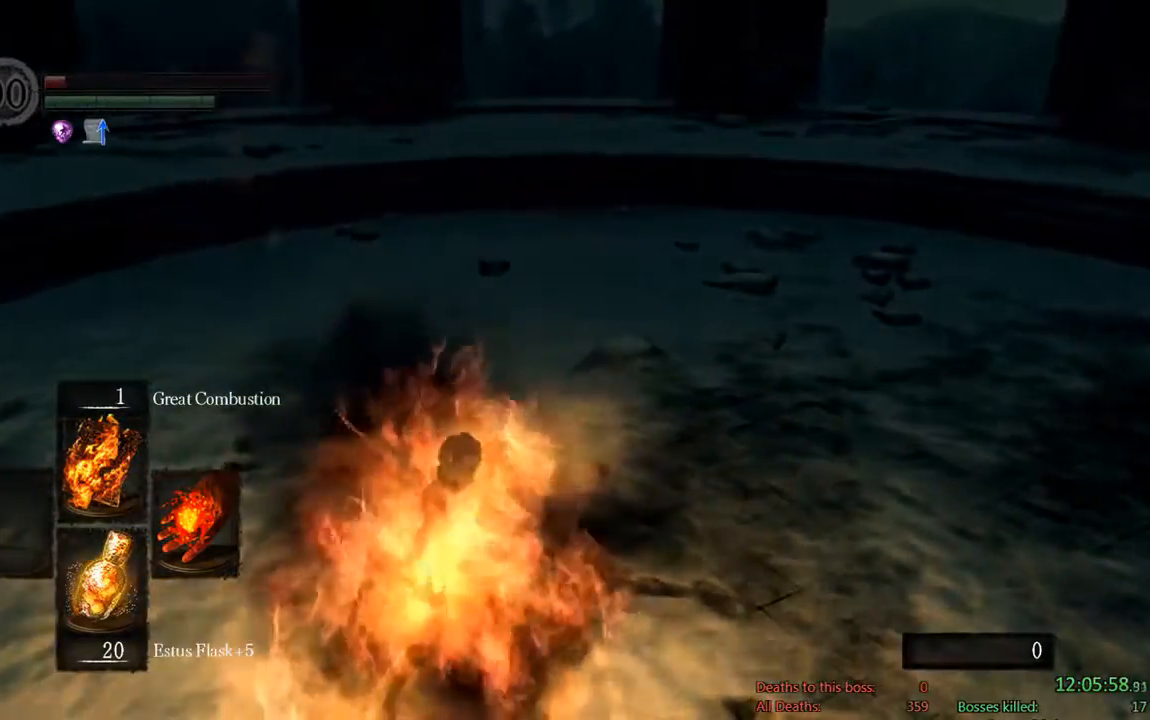
{"buttons": [], "left_stick": "up-right", "right_stick": "center", "events": [[50, "B", "down"], [50, "left_stick", "up-right"], [117, "B", "up"], [233, "B", "down"], [317, "B", "up"]]}
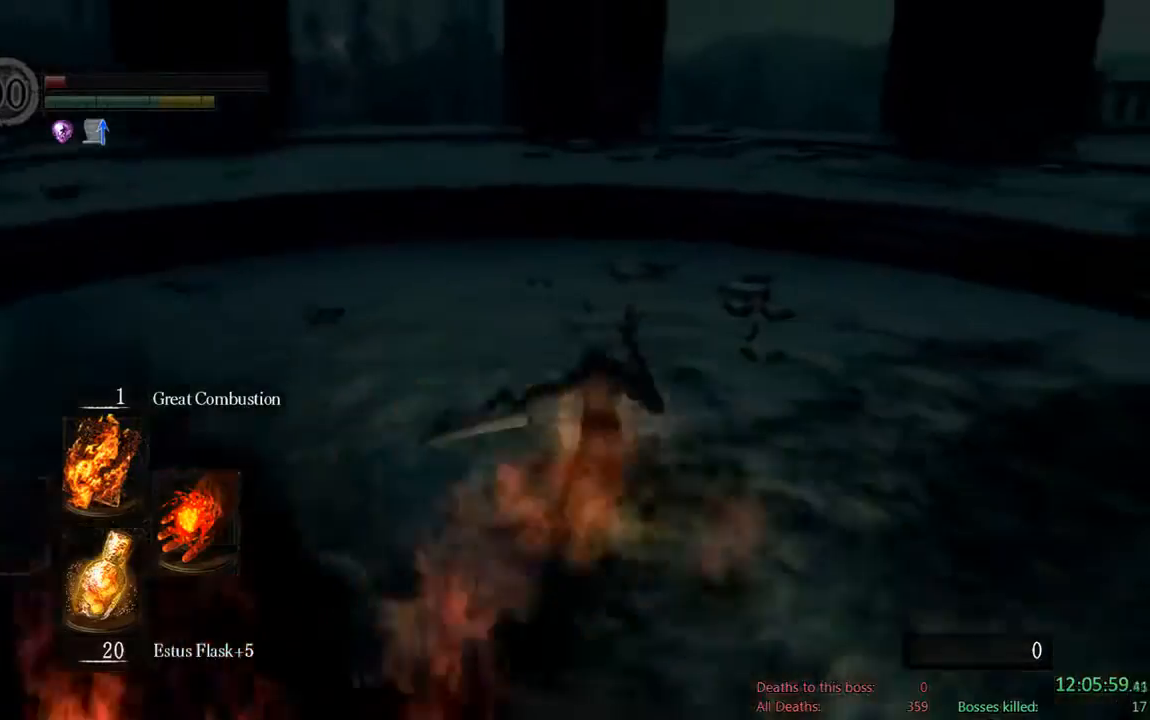
{"buttons": [], "left_stick": "down-right", "right_stick": "left", "events": [[100, "right_stick", "left"], [250, "left_stick", "right"], [350, "left_stick", "down-right"]]}
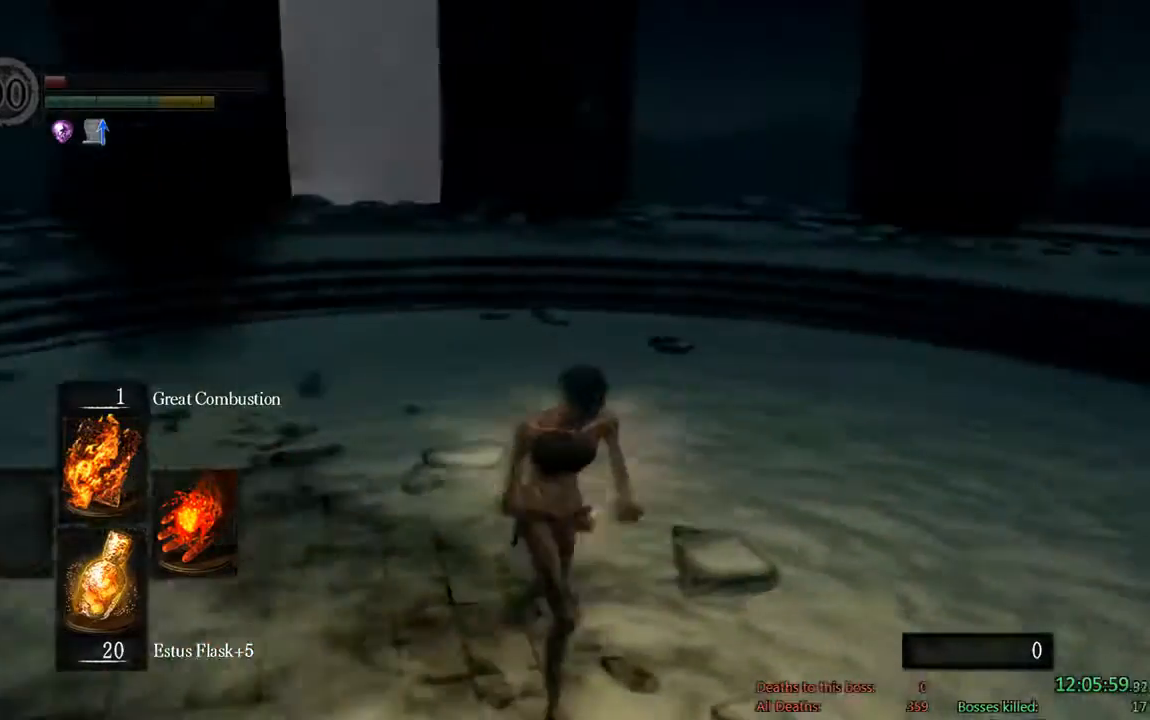
{"buttons": [], "left_stick": "down", "right_stick": "center", "events": [[17, "right_stick", "center"], [300, "left_stick", "down"], [300, "right_stick", "left"], [467, "right_stick", "center"]]}
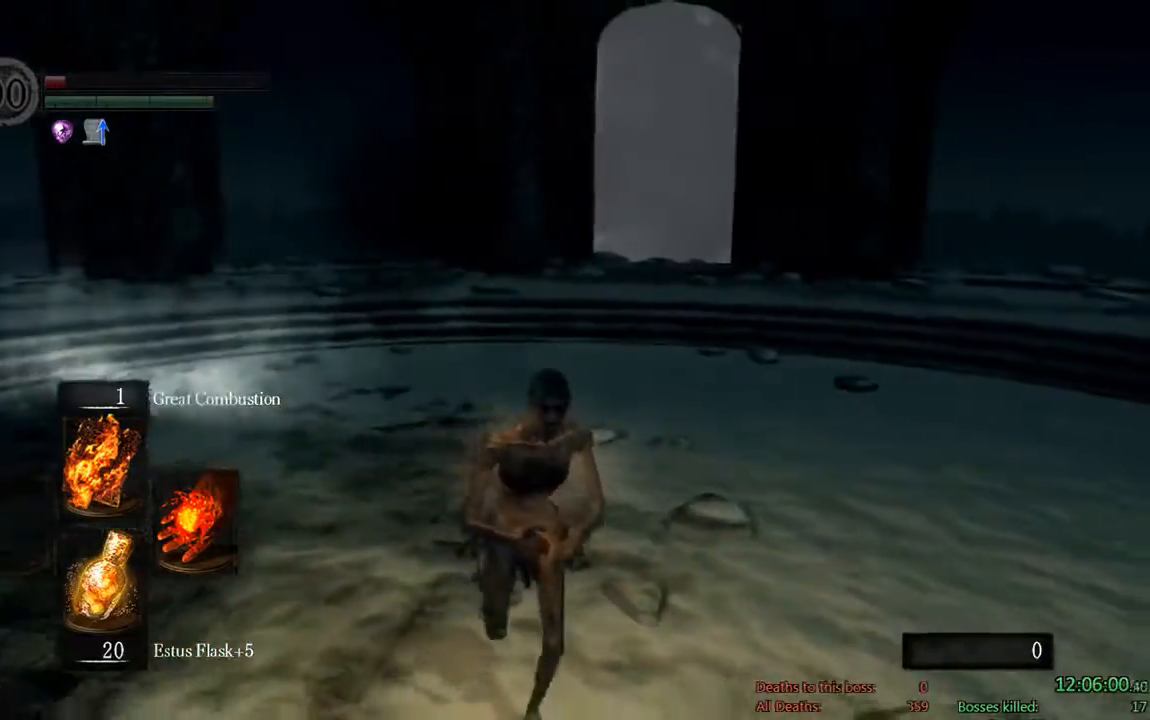
{"buttons": [], "left_stick": "center", "right_stick": "center", "events": [[450, "left_stick", "center"]]}
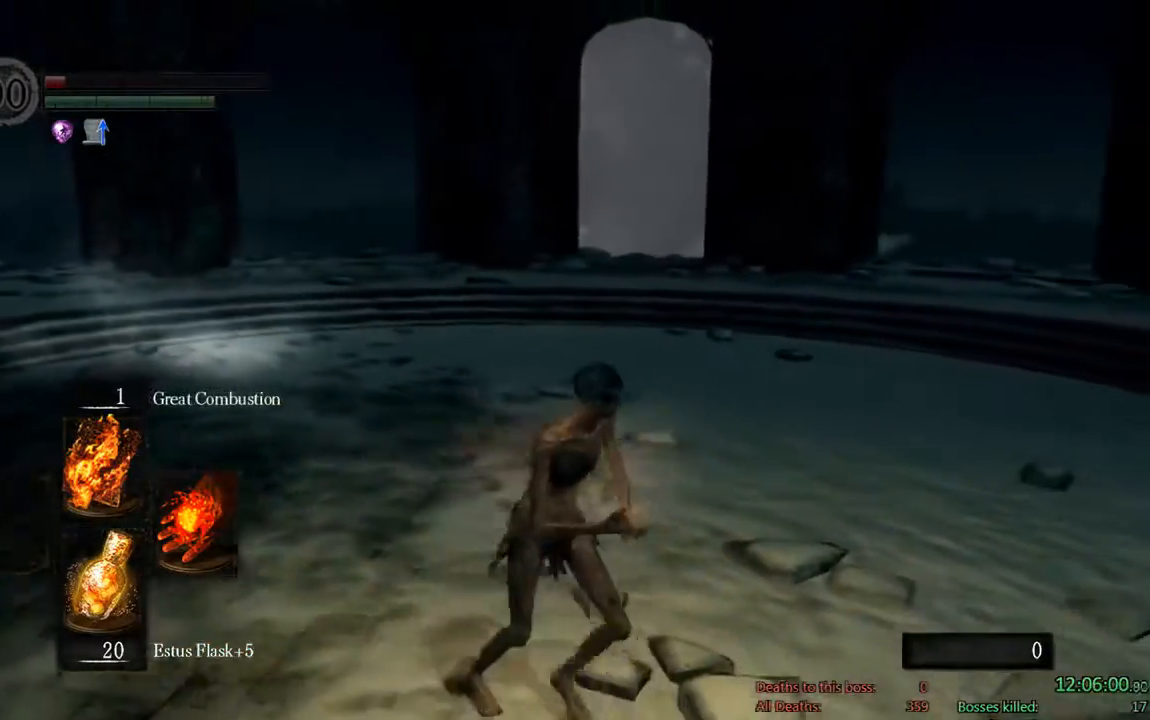
{"buttons": [], "left_stick": "right", "right_stick": "left", "events": [[83, "left_stick", "right"], [450, "right_stick", "left"]]}
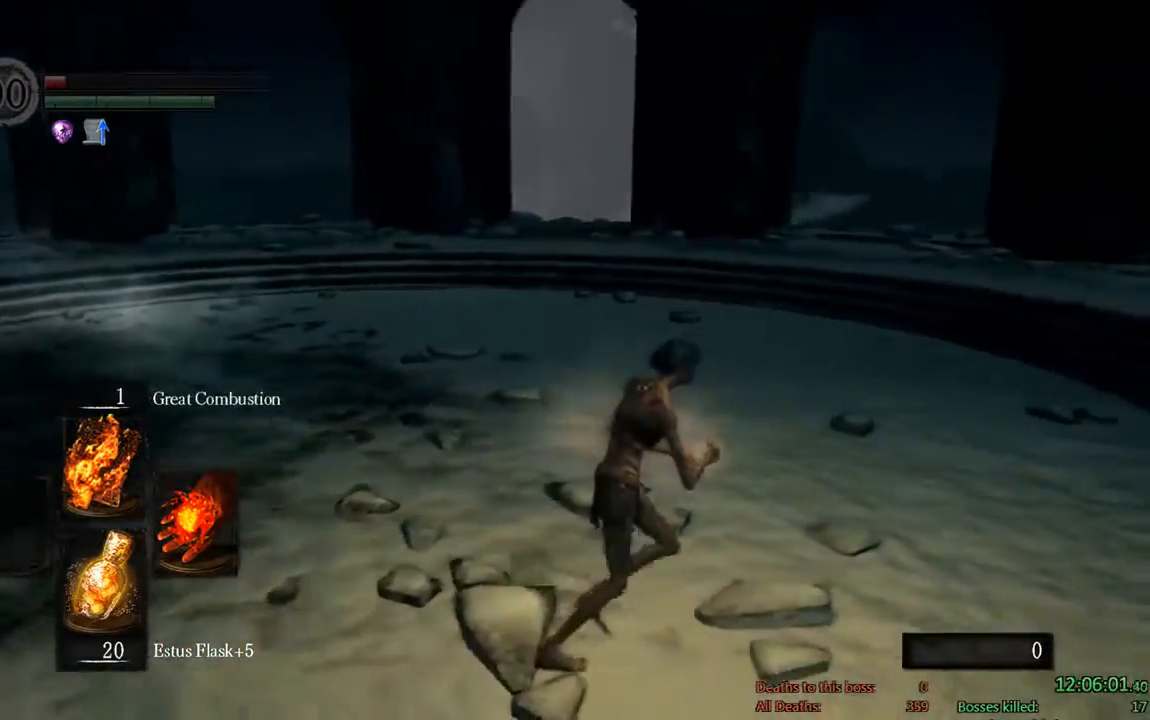
{"buttons": ["B"], "left_stick": "right", "right_stick": "center", "events": [[50, "B", "down"], [67, "right_stick", "center"], [317, "right_stick", "left"], [483, "right_stick", "center"]]}
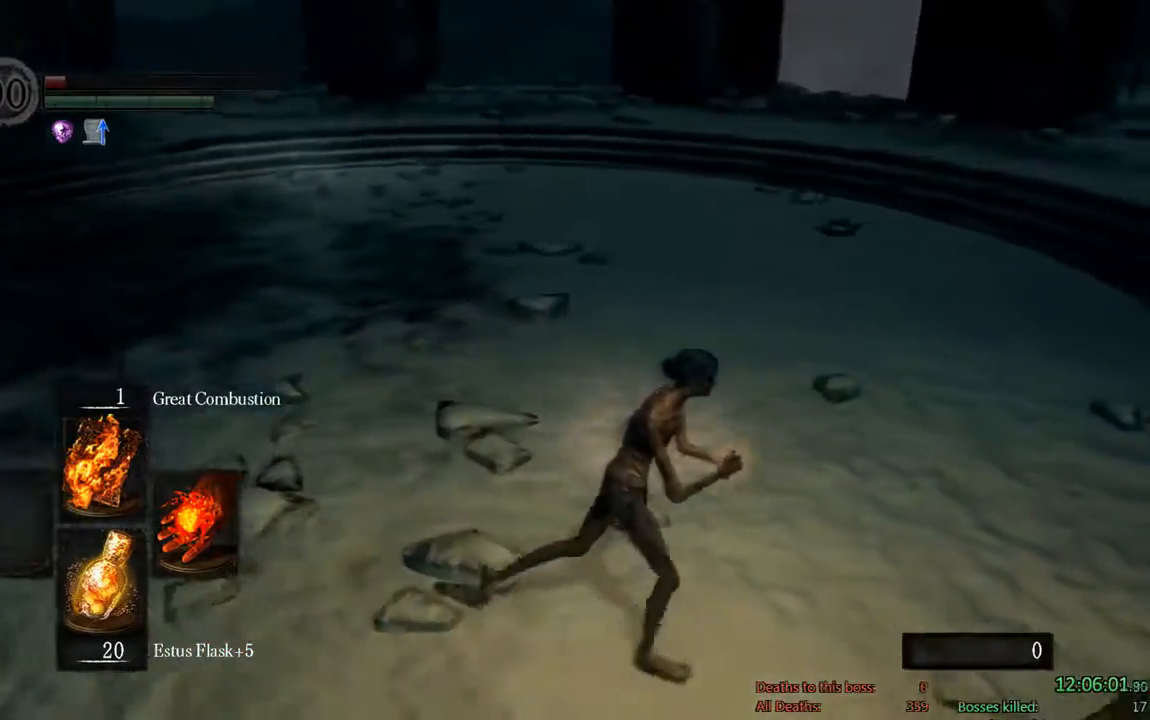
{"buttons": ["B"], "left_stick": "right", "right_stick": "center", "events": [[233, "right_stick", "left"], [417, "right_stick", "center"]]}
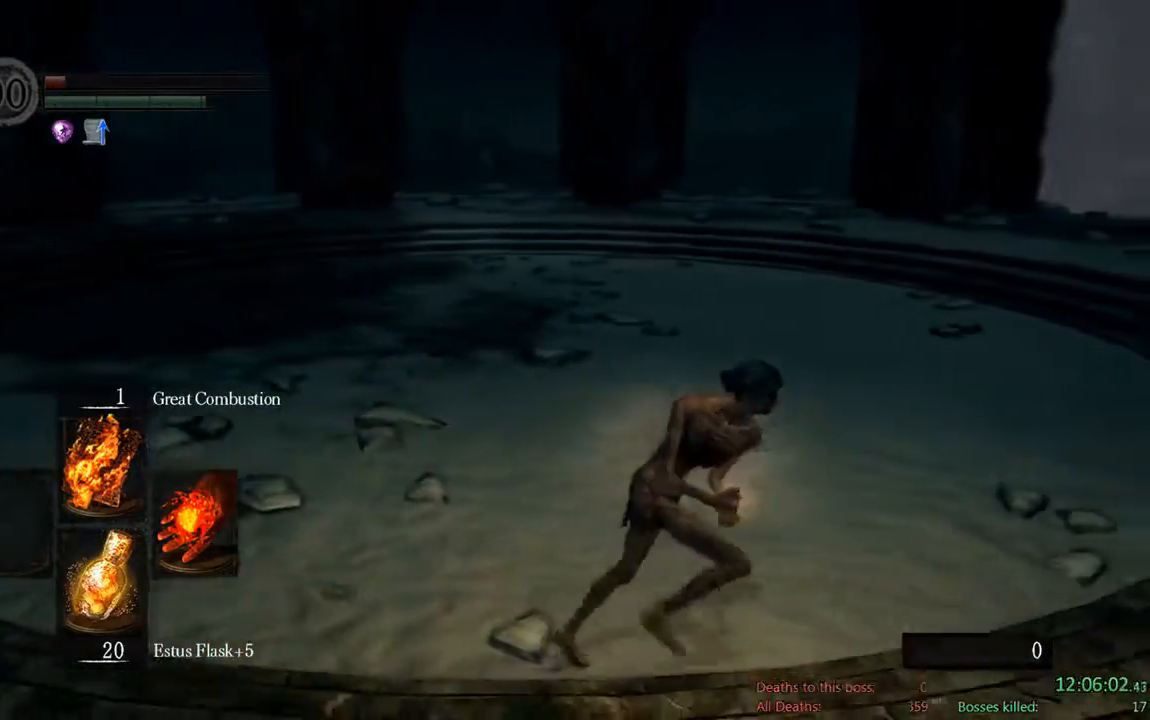
{"buttons": [], "left_stick": "right", "right_stick": "center", "events": [[267, "right_stick", "left"], [283, "B", "up"], [417, "right_stick", "center"]]}